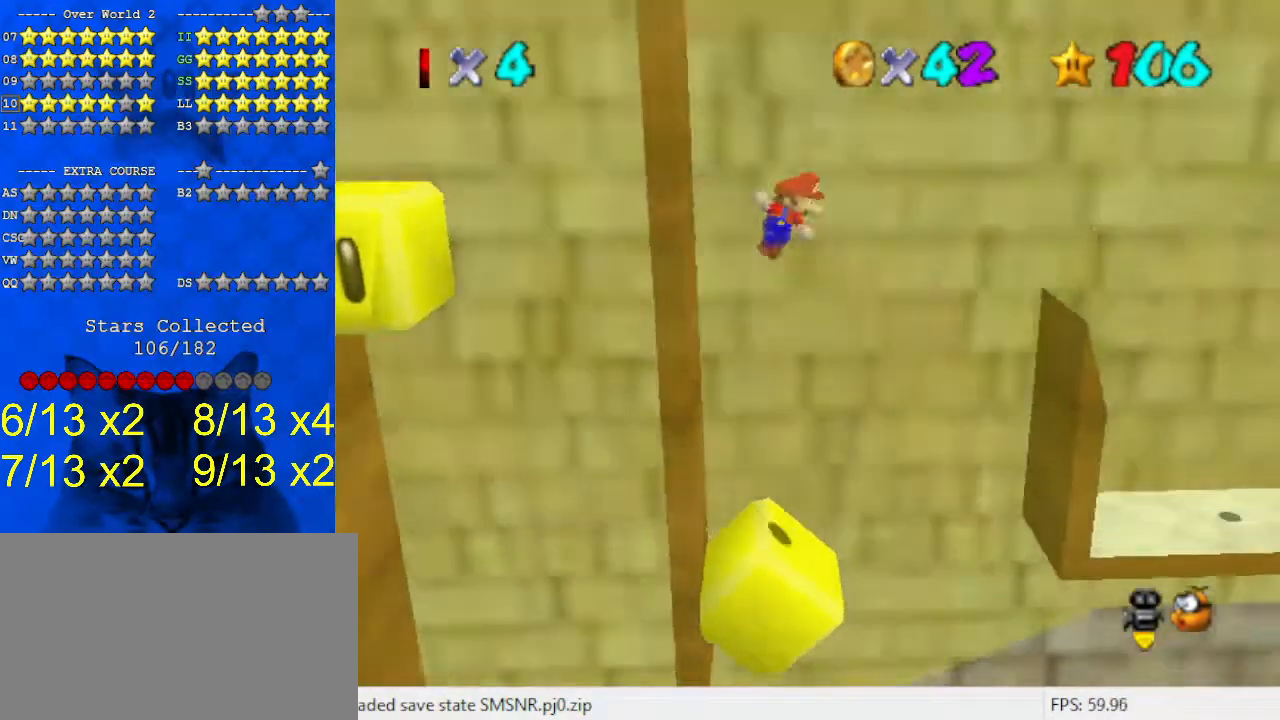
Gameplay with keyboard; each line is a JSON object with the keys held at the frame after it. "events" lists presses ("down") and releases ("up") of "a", "c", "ctrl", "d", "down", "left", "return", "right", "s", "shift", "up", "w", "x" and "y" between this image and that frame as [ms after this image, input, new state], when the widget could be followed in between. No other keys are recorded. Mouse input is not recorded.
{"keys": ["right"], "events": [[167, "right", "down"], [233, "right", "up"], [333, "right", "down"]]}
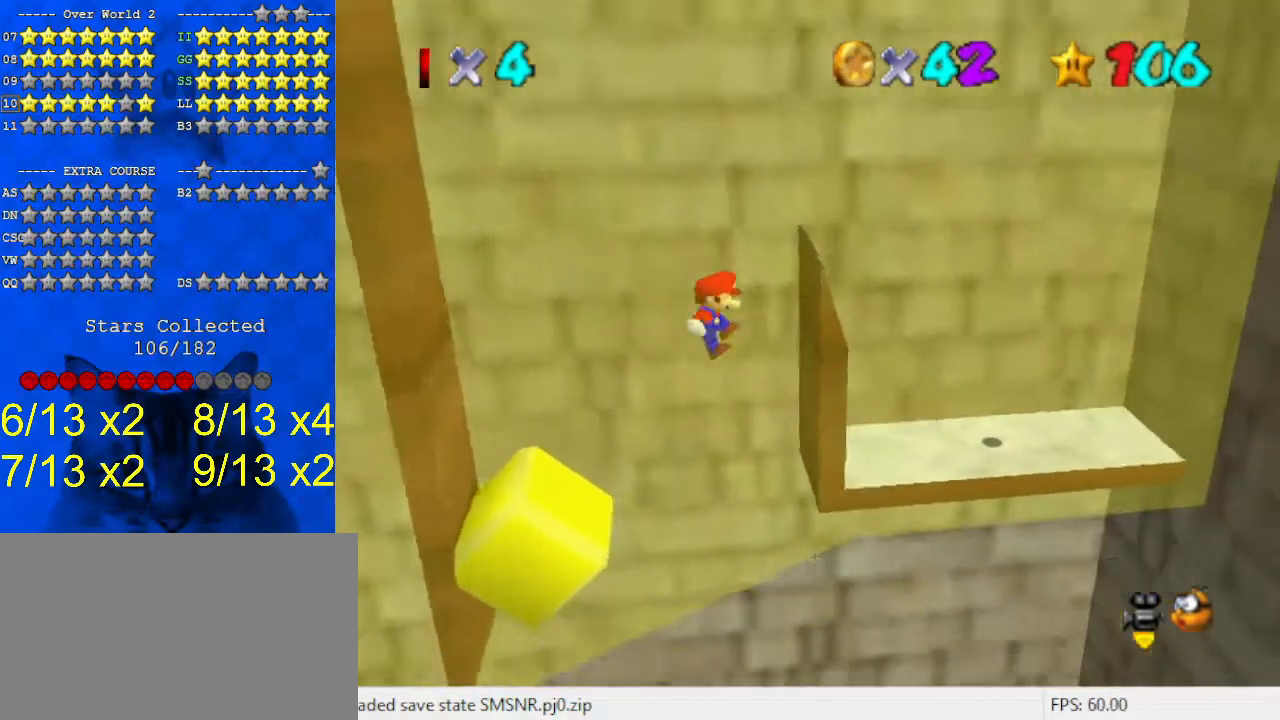
{"keys": ["left"], "events": [[200, "shift", "down"], [300, "left", "down"], [300, "right", "up"], [500, "shift", "up"]]}
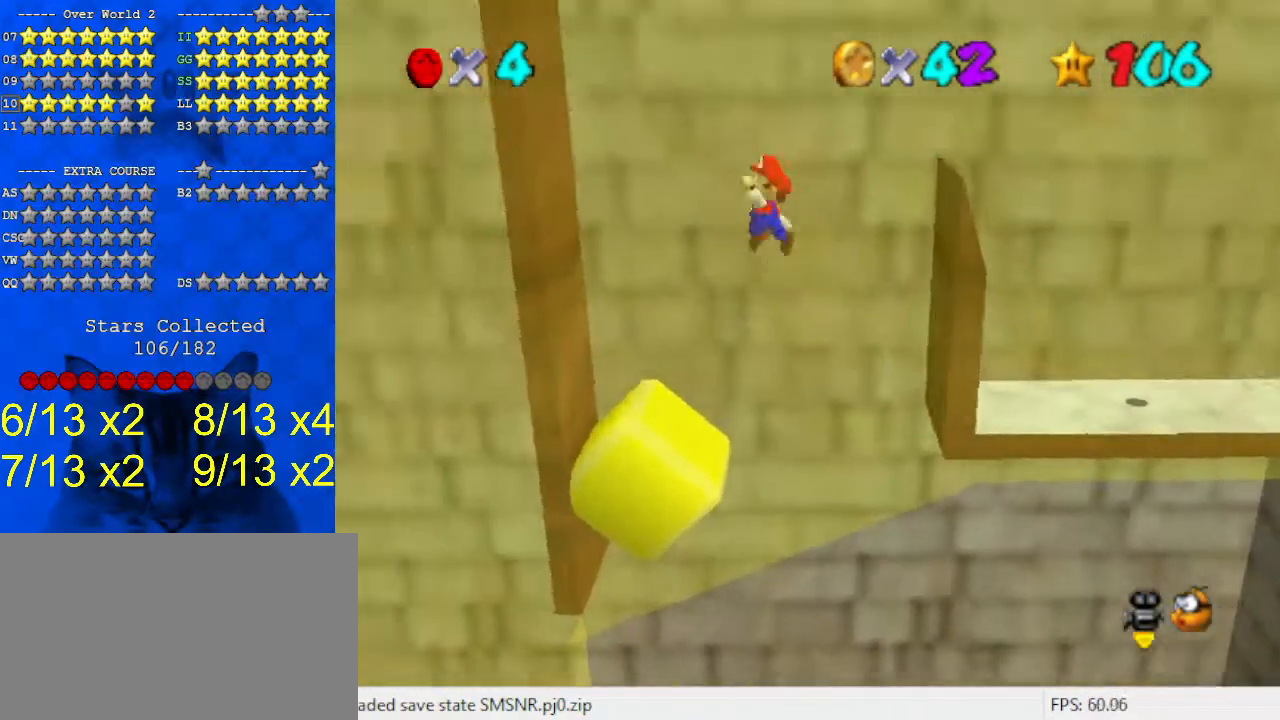
{"keys": ["right"], "events": [[400, "left", "up"], [400, "right", "down"], [400, "shift", "down"], [500, "shift", "up"]]}
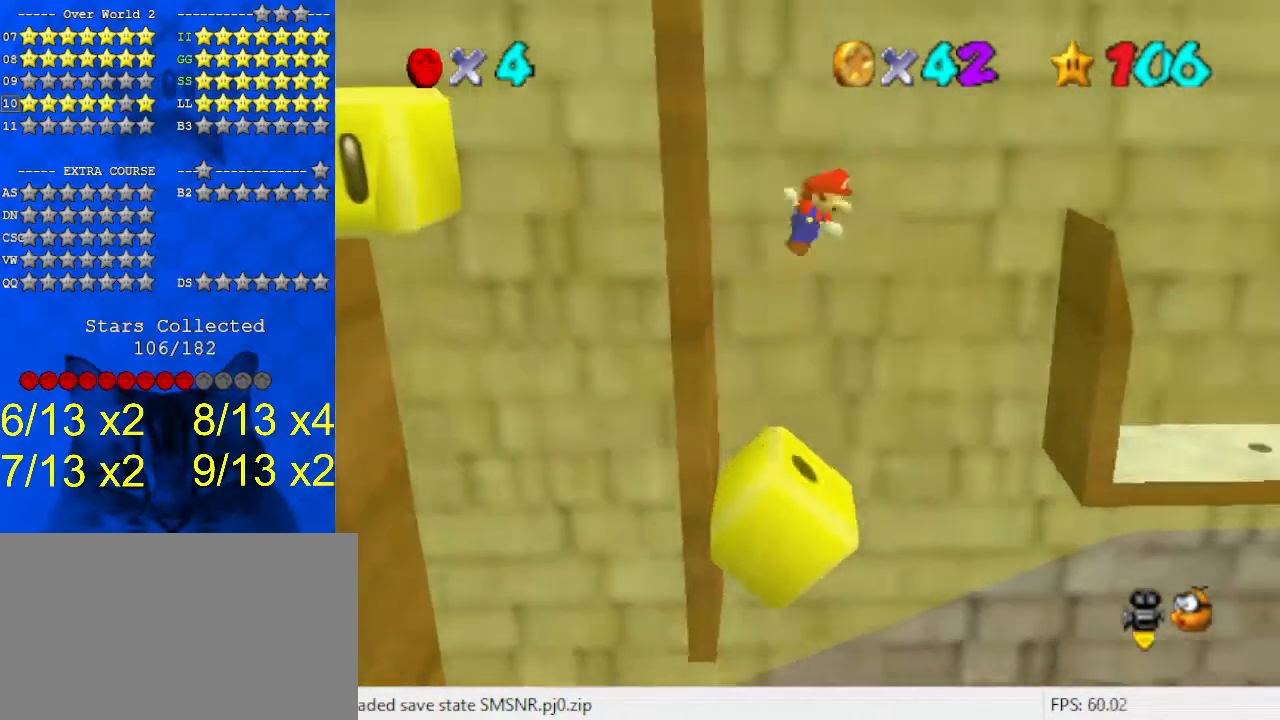
{"keys": ["right"], "events": [[133, "right", "up"], [267, "right", "down"]]}
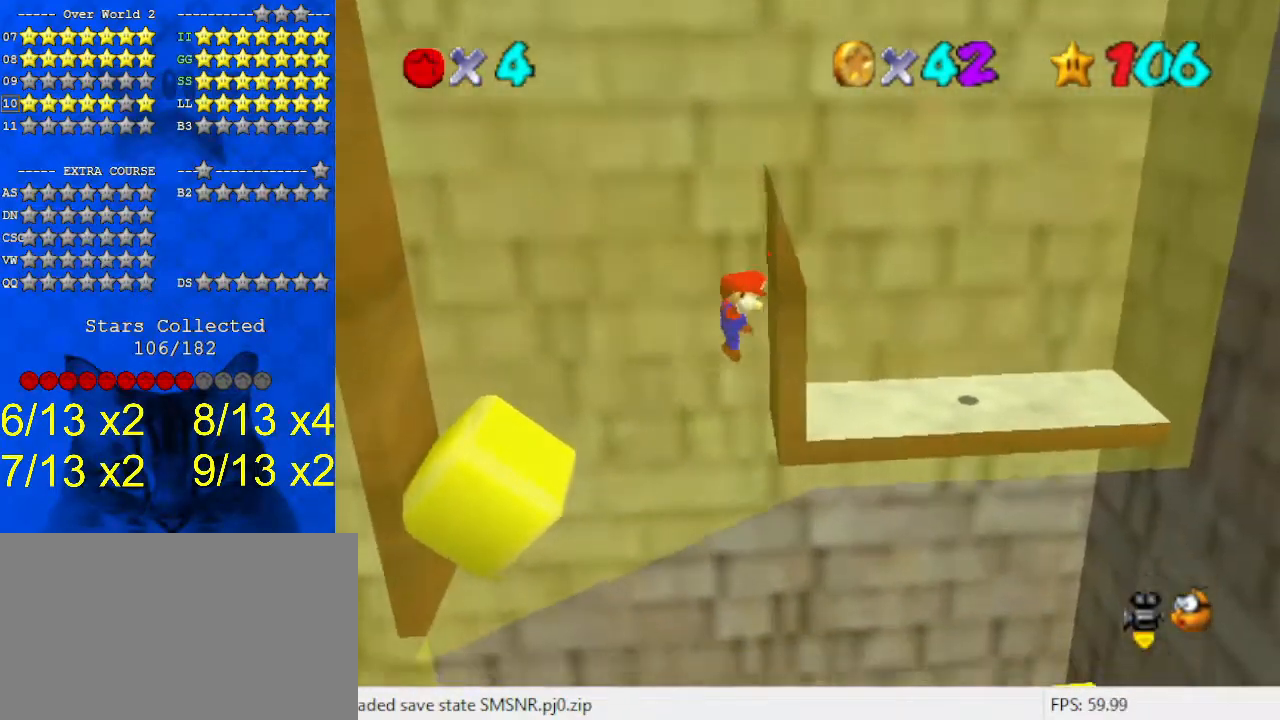
{"keys": ["left", "shift"], "events": [[33, "shift", "down"], [100, "right", "up"], [333, "left", "down"]]}
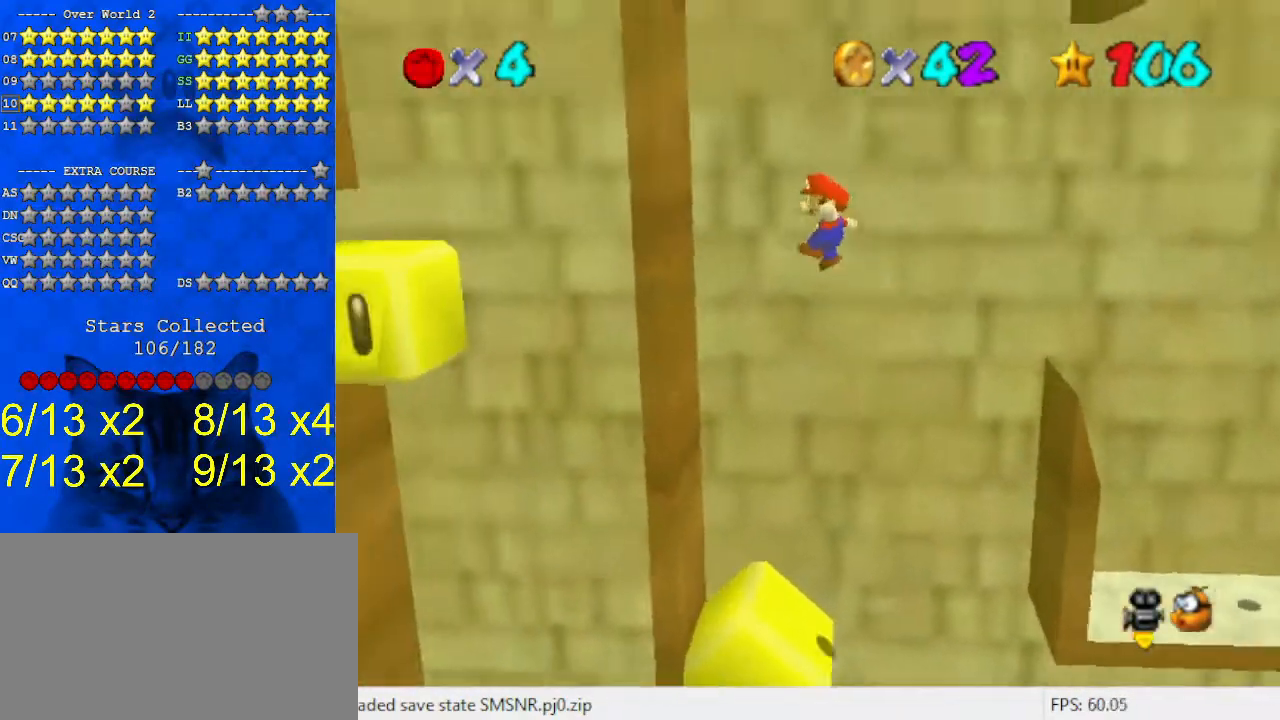
{"keys": ["right", "shift"], "events": [[200, "shift", "up"], [300, "shift", "down"], [367, "left", "up"], [467, "right", "down"]]}
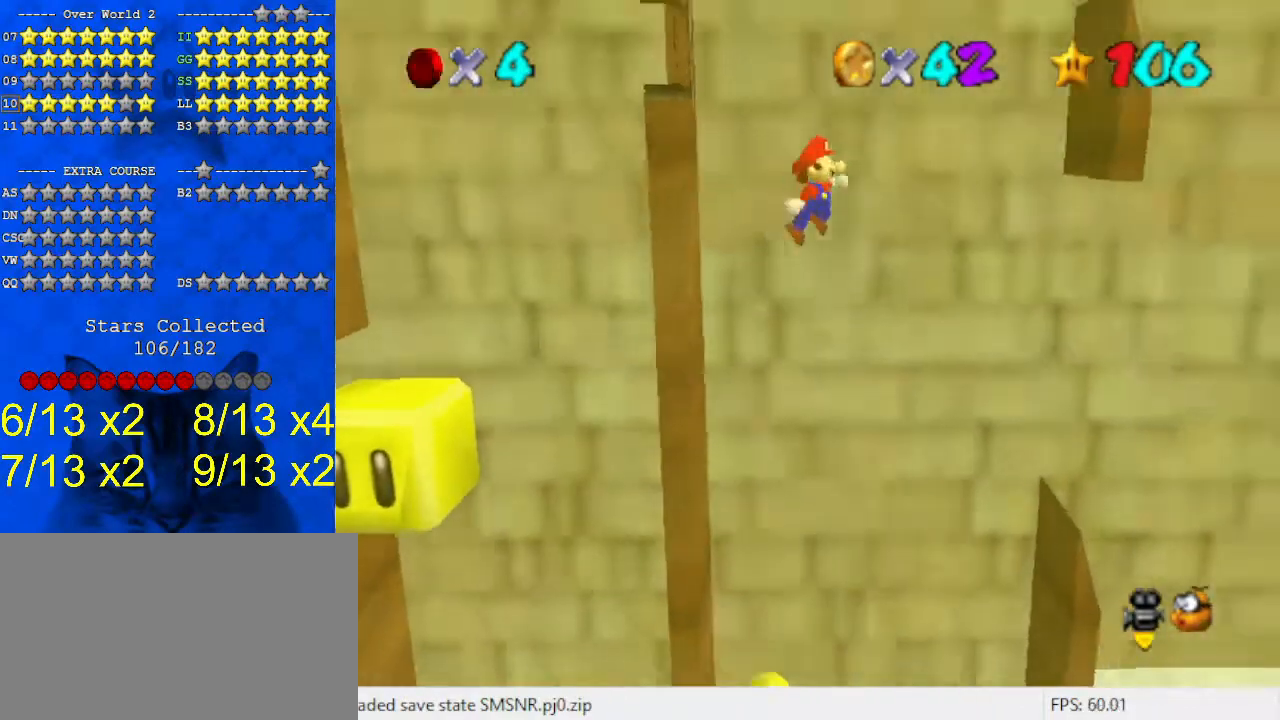
{"keys": ["right"], "events": [[100, "right", "up"], [233, "right", "down"], [433, "shift", "up"]]}
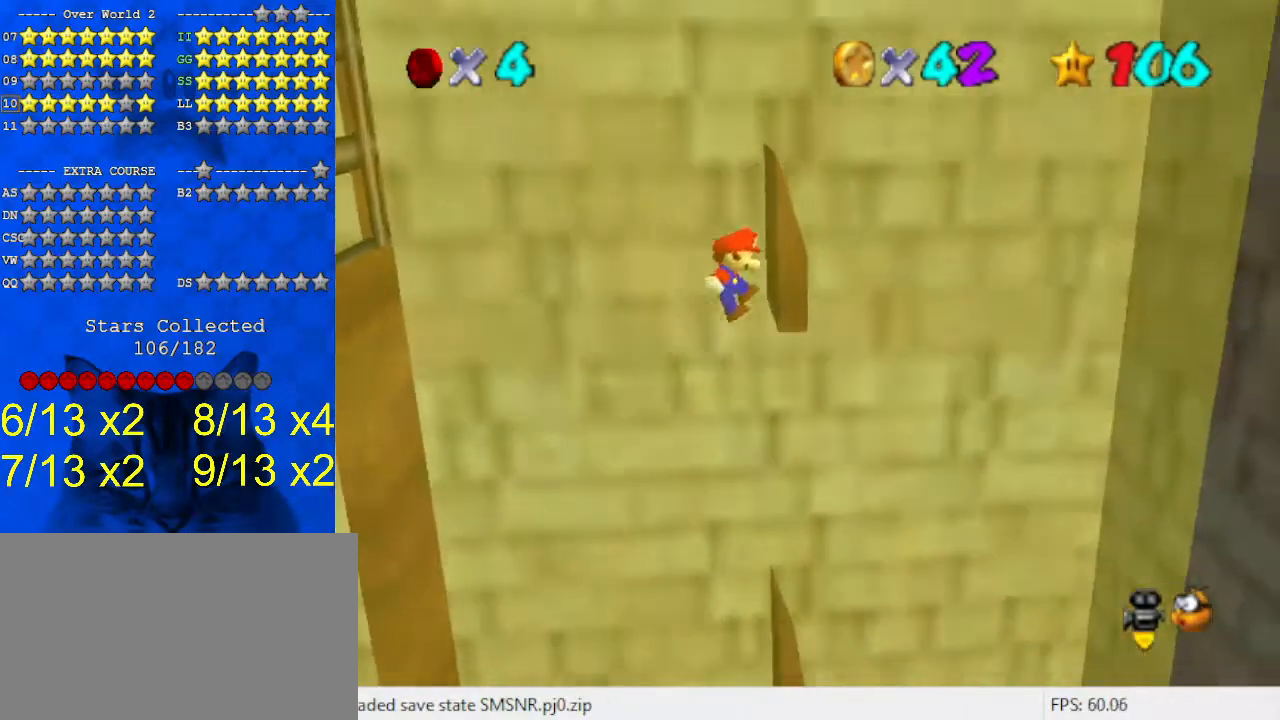
{"keys": ["left"], "events": [[67, "shift", "down"], [100, "right", "up"], [300, "left", "down"], [400, "shift", "up"]]}
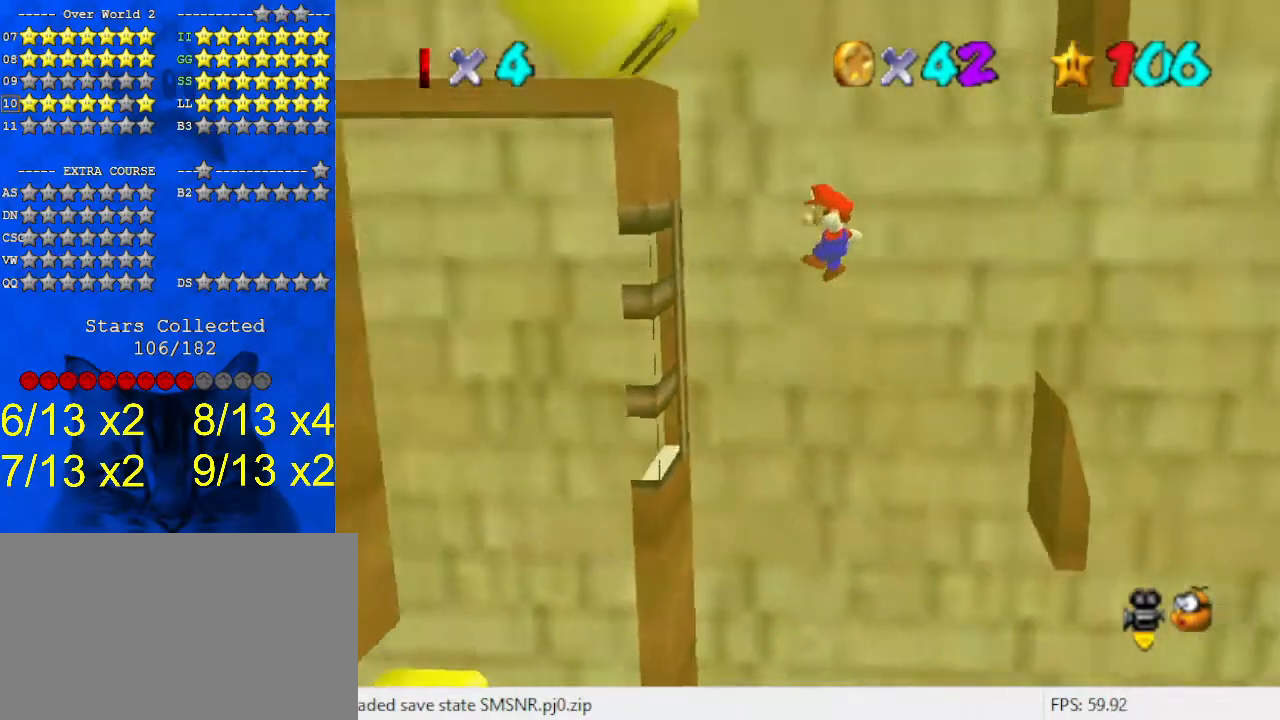
{"keys": ["right", "shift"], "events": [[333, "left", "up"], [333, "right", "down"], [333, "shift", "down"]]}
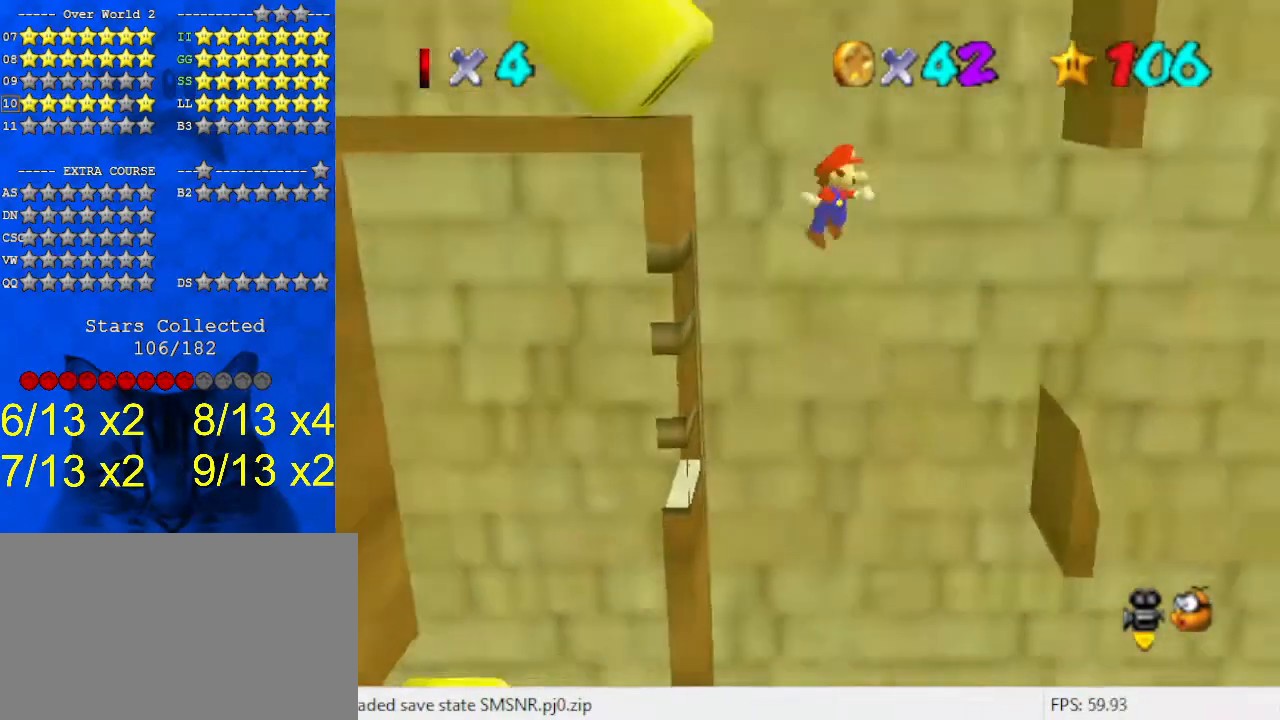
{"keys": ["left", "shift"], "events": [[200, "shift", "up"], [467, "shift", "down"], [500, "left", "down"], [500, "right", "up"]]}
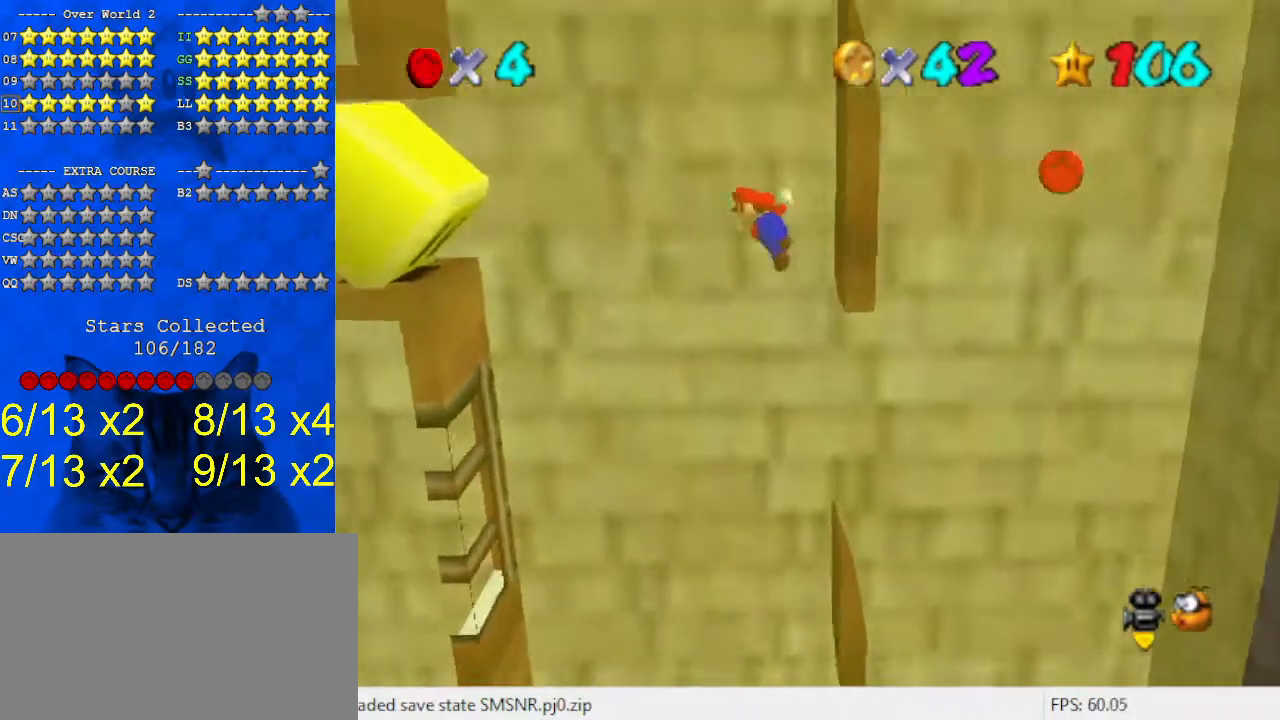
{"keys": ["left"], "events": [[233, "shift", "up"]]}
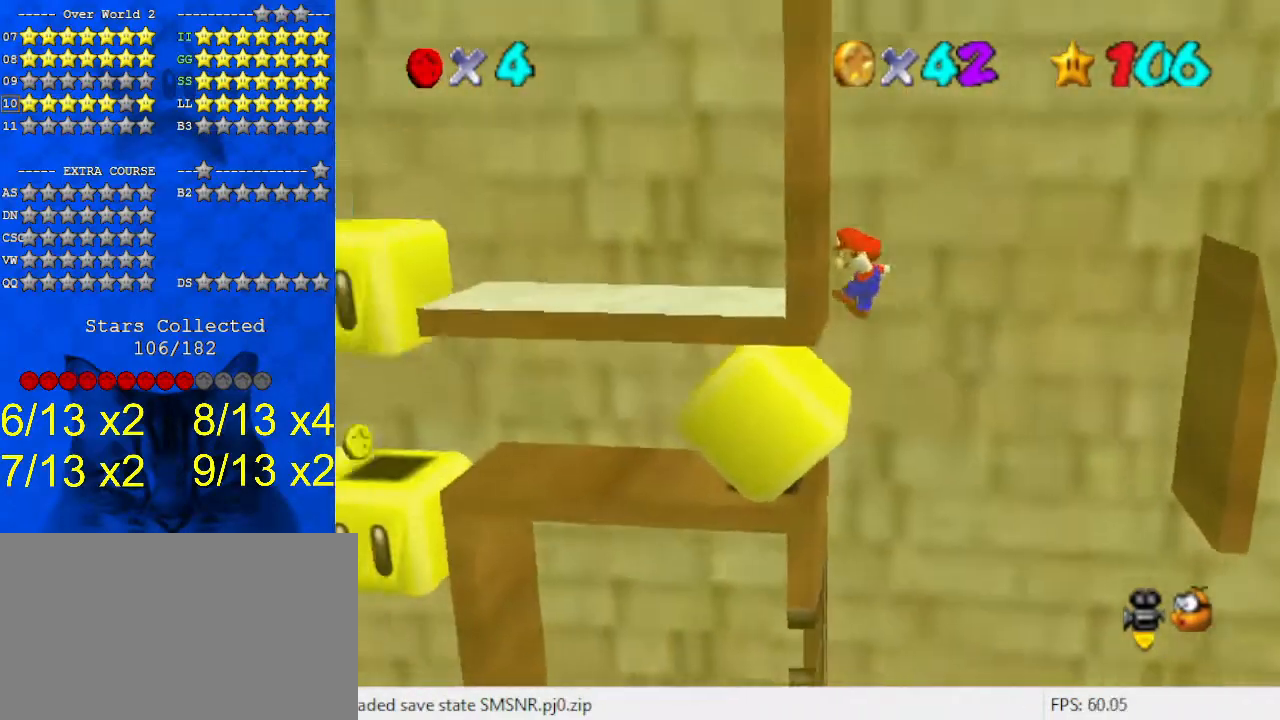
{"keys": ["right"], "events": [[67, "right", "down"], [133, "left", "up"], [133, "shift", "down"], [400, "shift", "up"]]}
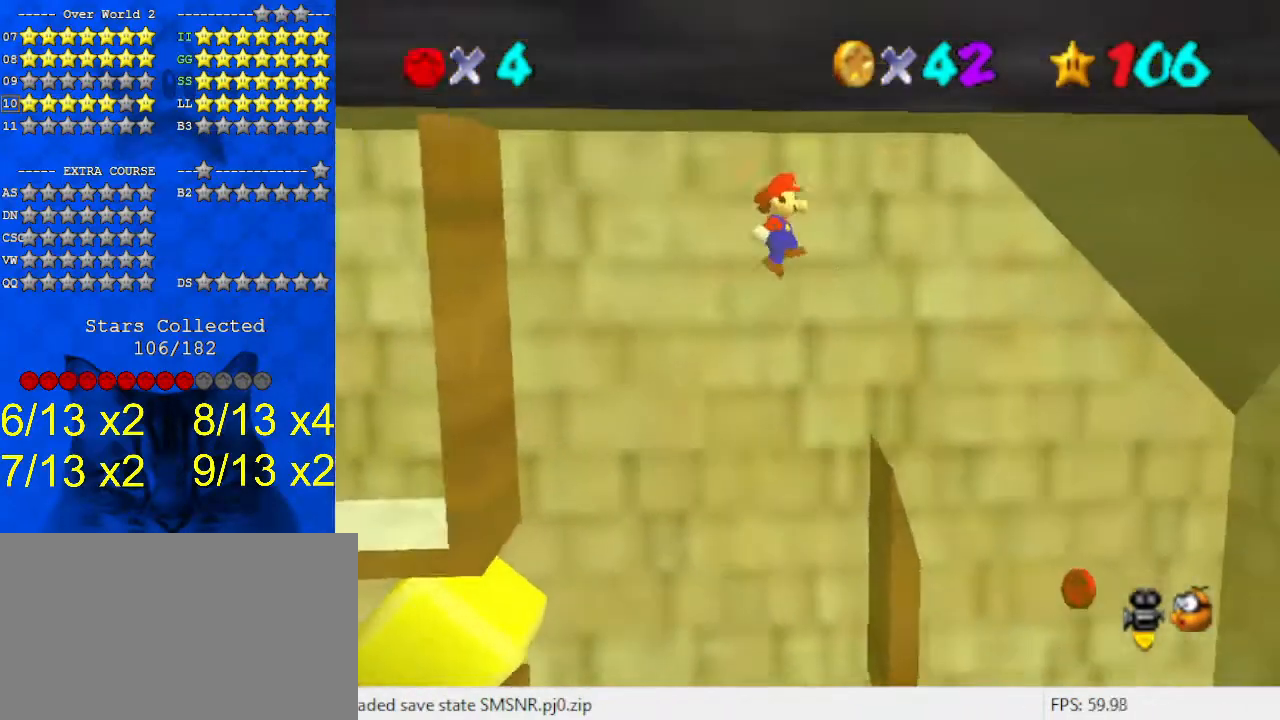
{"keys": ["right"], "events": []}
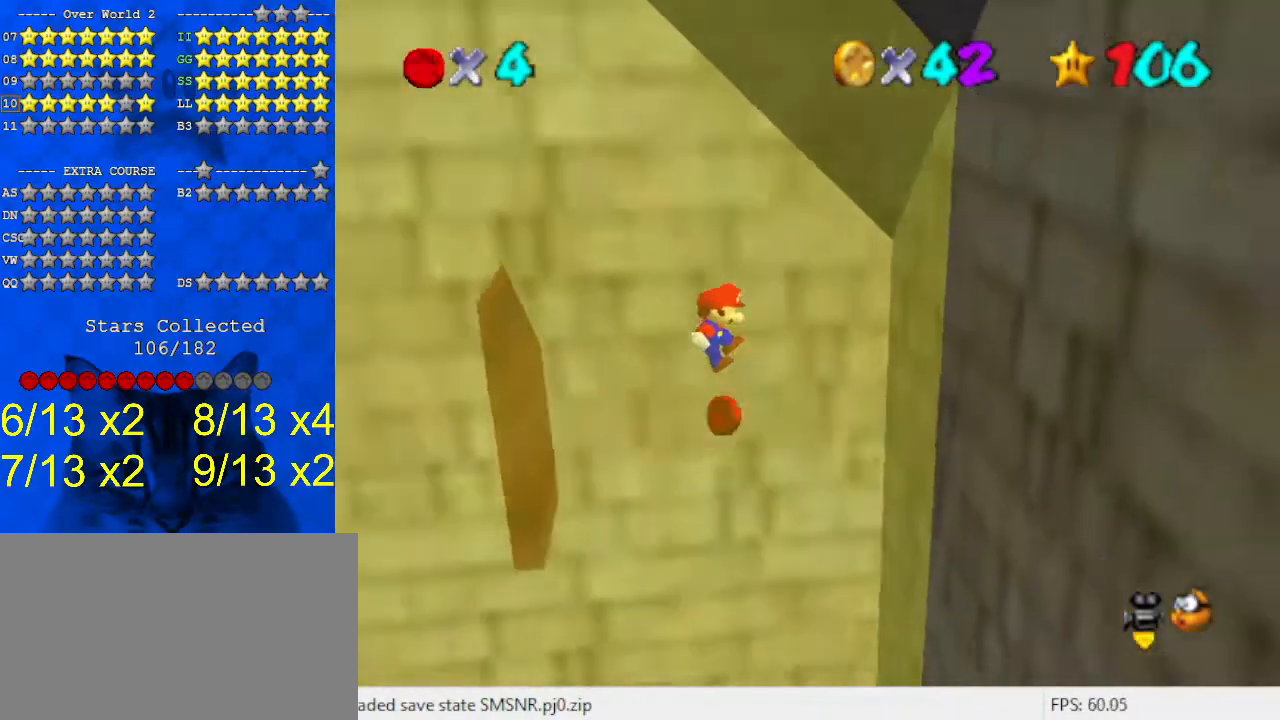
{"keys": ["left", "shift"], "events": [[333, "left", "down"], [333, "shift", "down"], [367, "right", "up"]]}
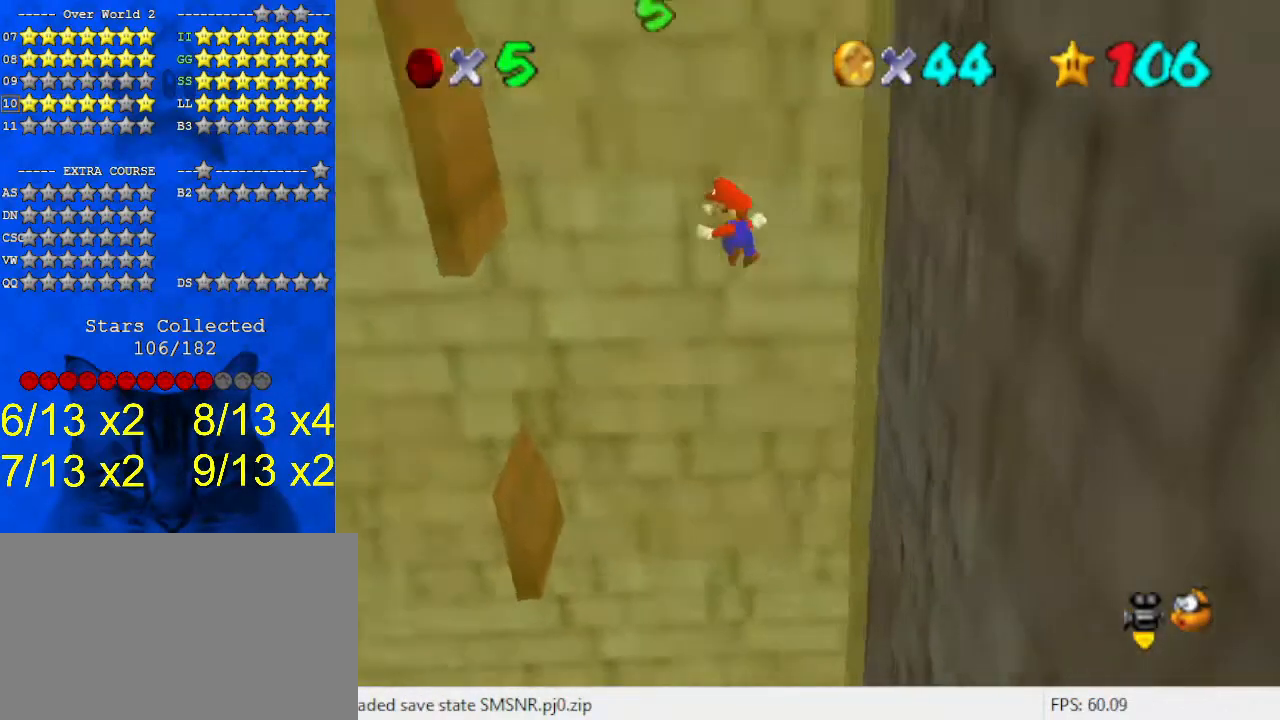
{"keys": ["right", "shift"], "events": [[133, "shift", "up"], [467, "right", "down"], [500, "left", "up"], [500, "shift", "down"]]}
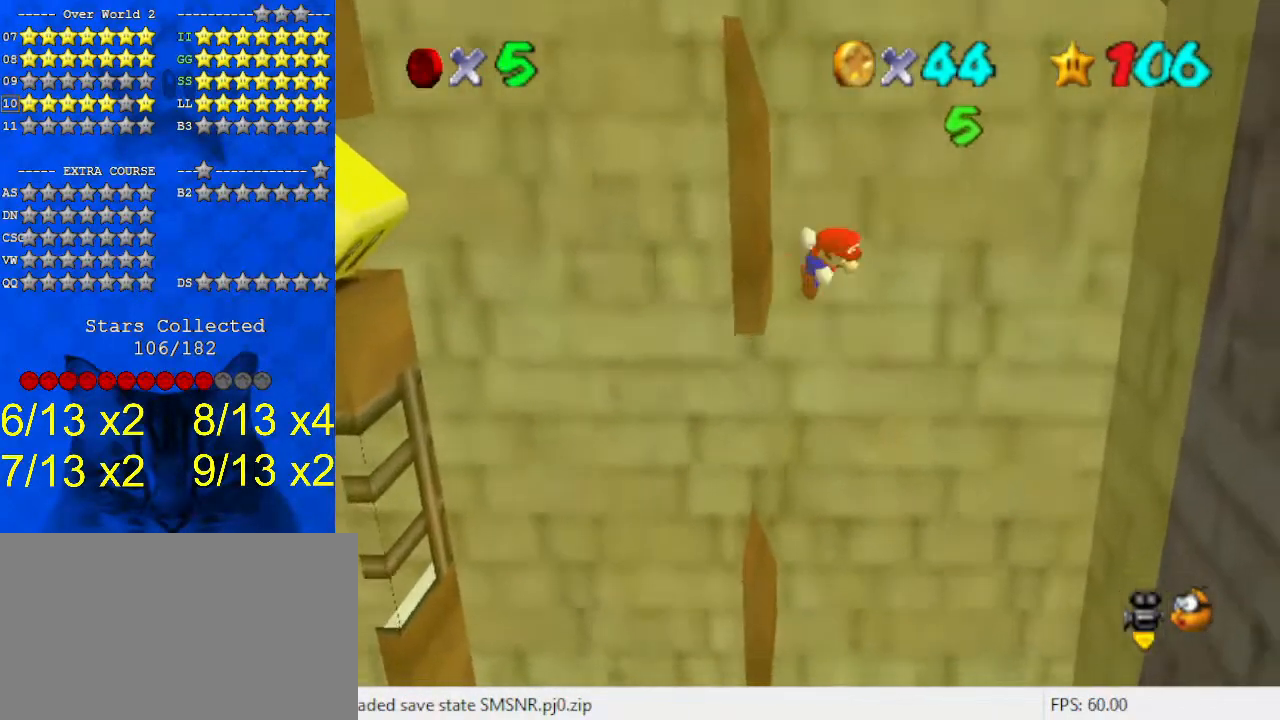
{"keys": ["right"], "events": [[133, "shift", "up"]]}
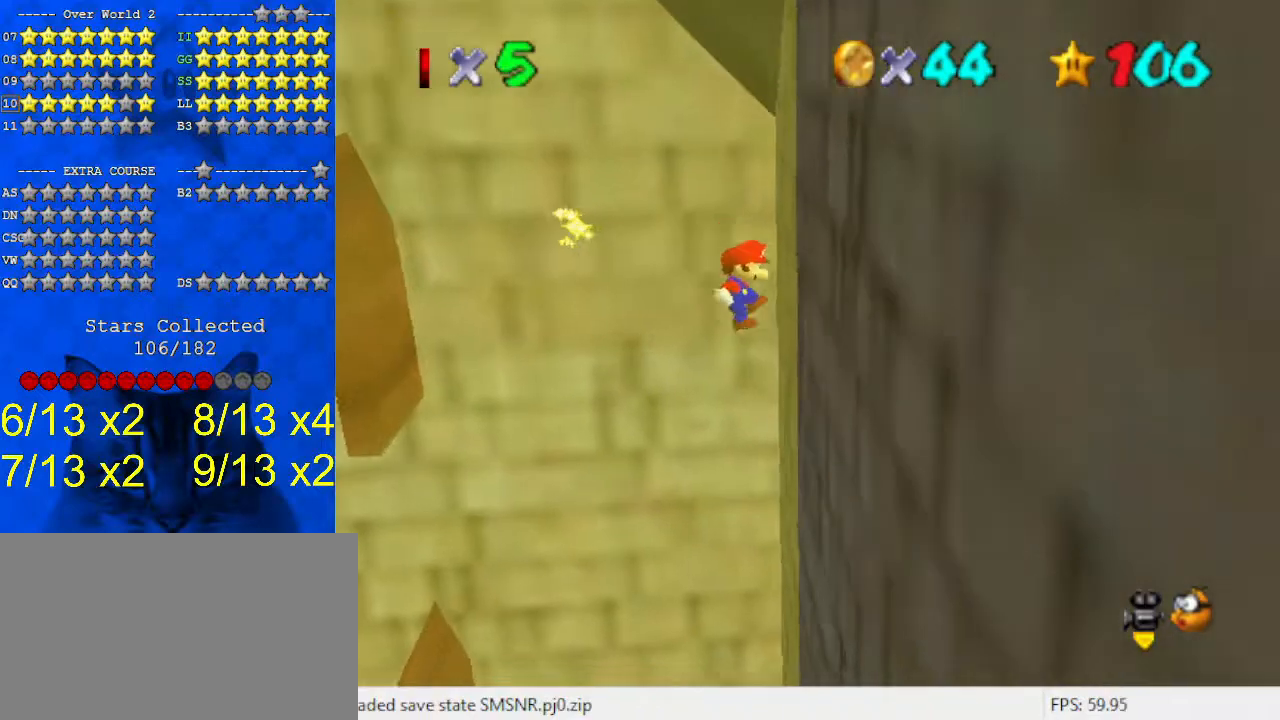
{"keys": ["left", "shift"], "events": [[100, "left", "down"], [100, "shift", "down"], [167, "right", "up"]]}
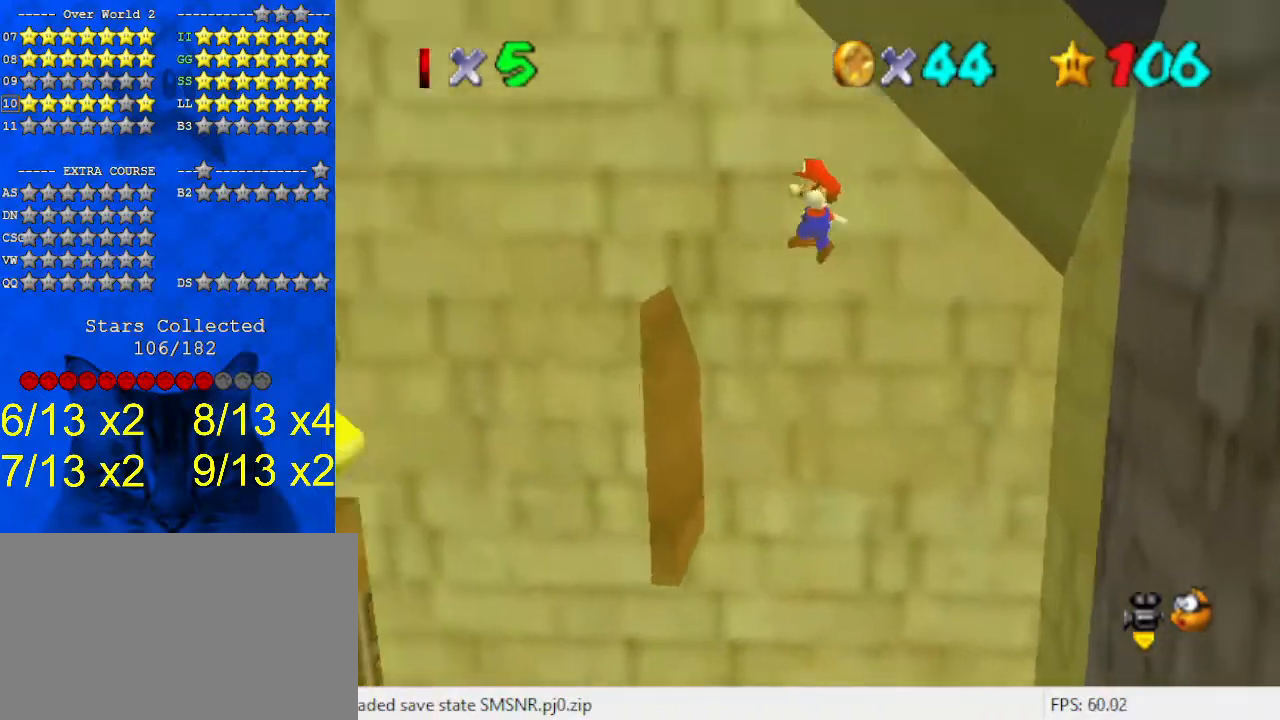
{"keys": ["right", "shift"], "events": [[267, "left", "up"], [267, "right", "down"], [400, "right", "up"], [500, "right", "down"]]}
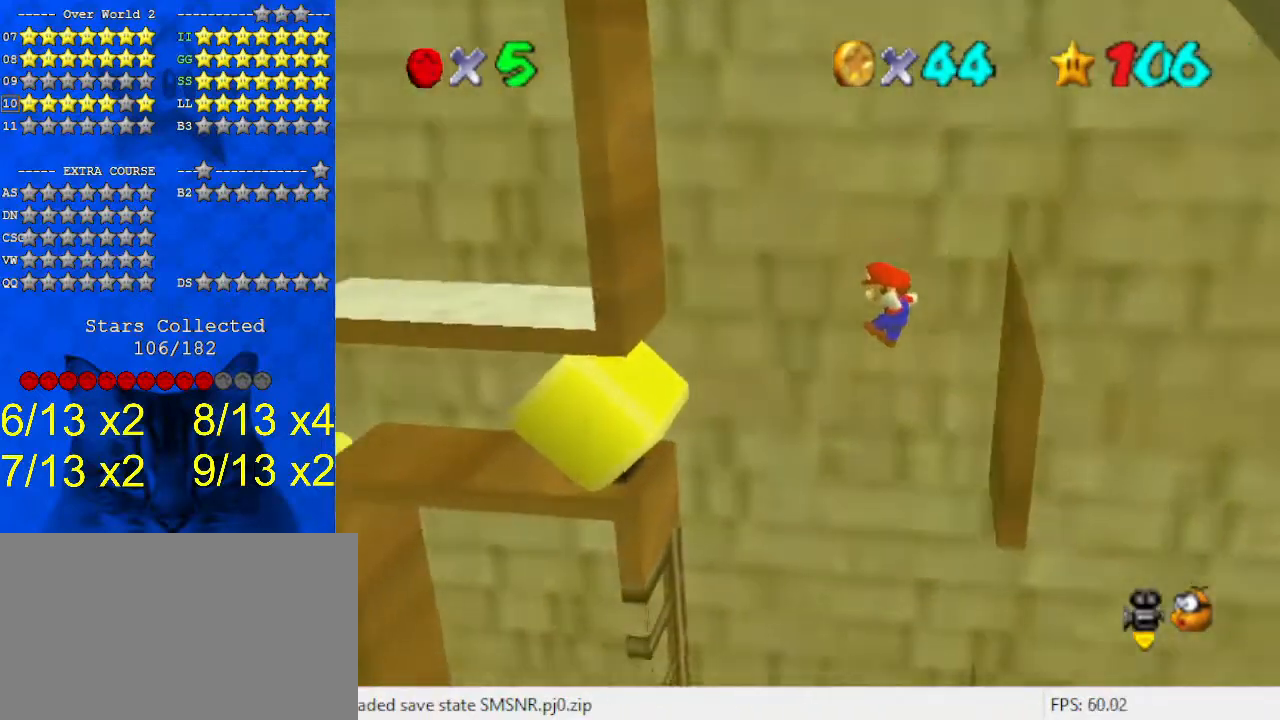
{"keys": [], "events": [[500, "right", "up"], [500, "shift", "up"]]}
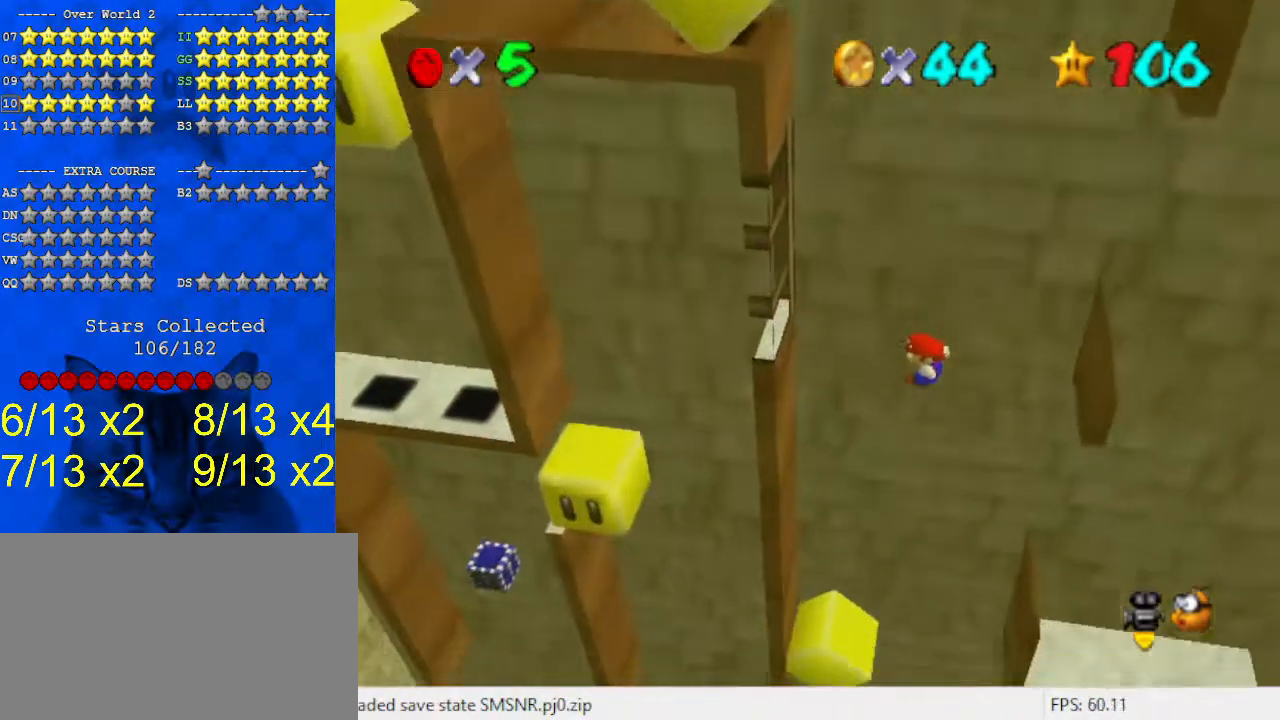
{"keys": [], "events": [[33, "right", "down"], [333, "left", "down"], [333, "right", "up"], [467, "left", "up"]]}
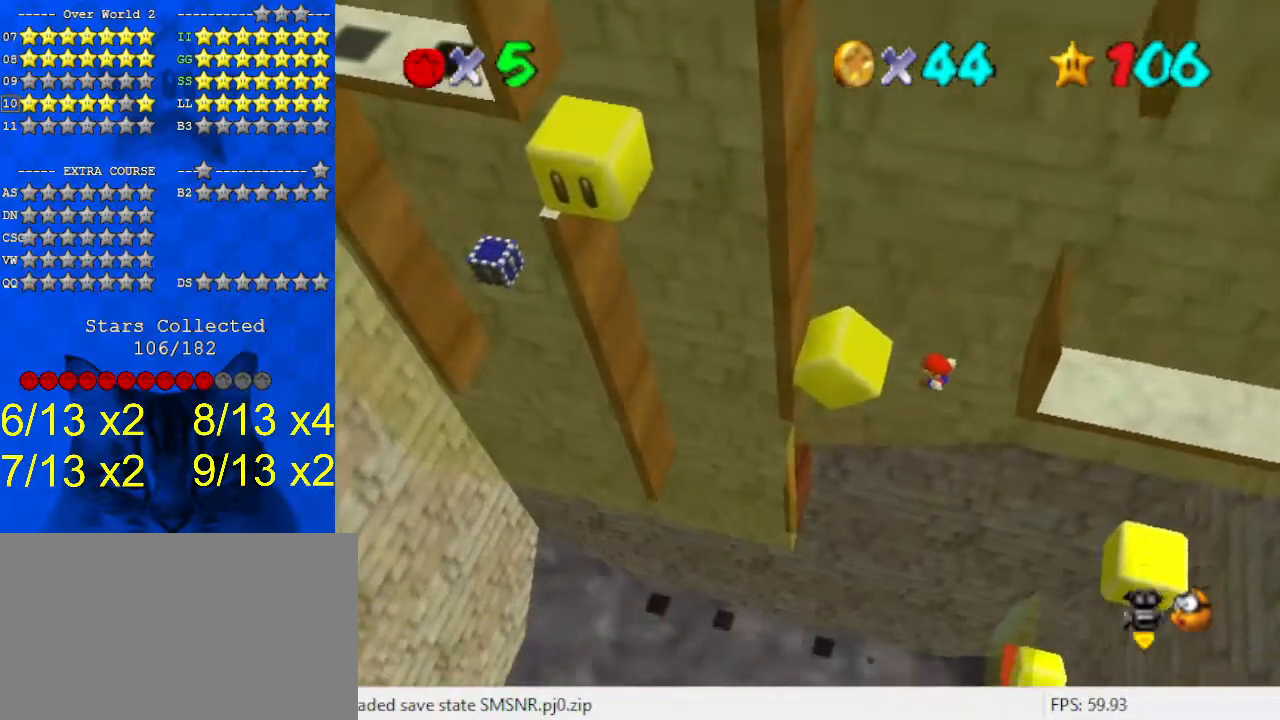
{"keys": ["down", "left"], "events": [[67, "right", "down"], [133, "right", "up"], [267, "left", "down"], [367, "down", "down"]]}
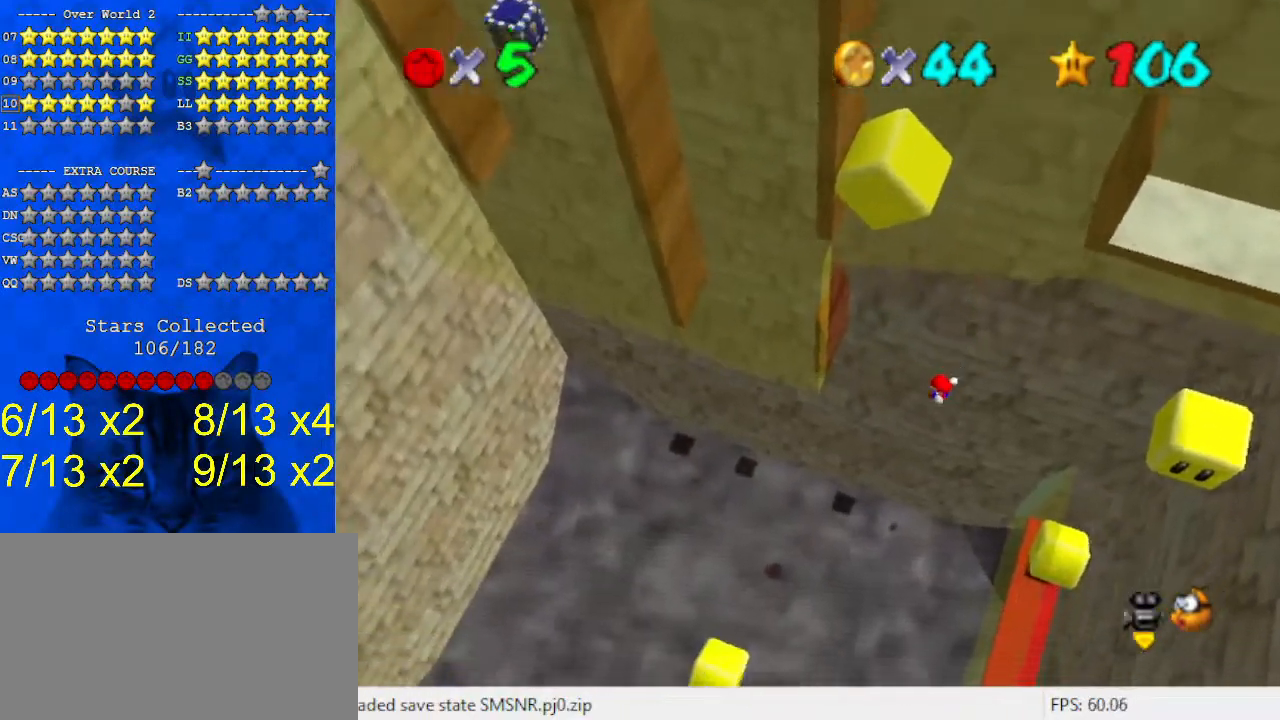
{"keys": ["ctrl", "down"], "events": [[100, "left", "up"], [467, "ctrl", "down"]]}
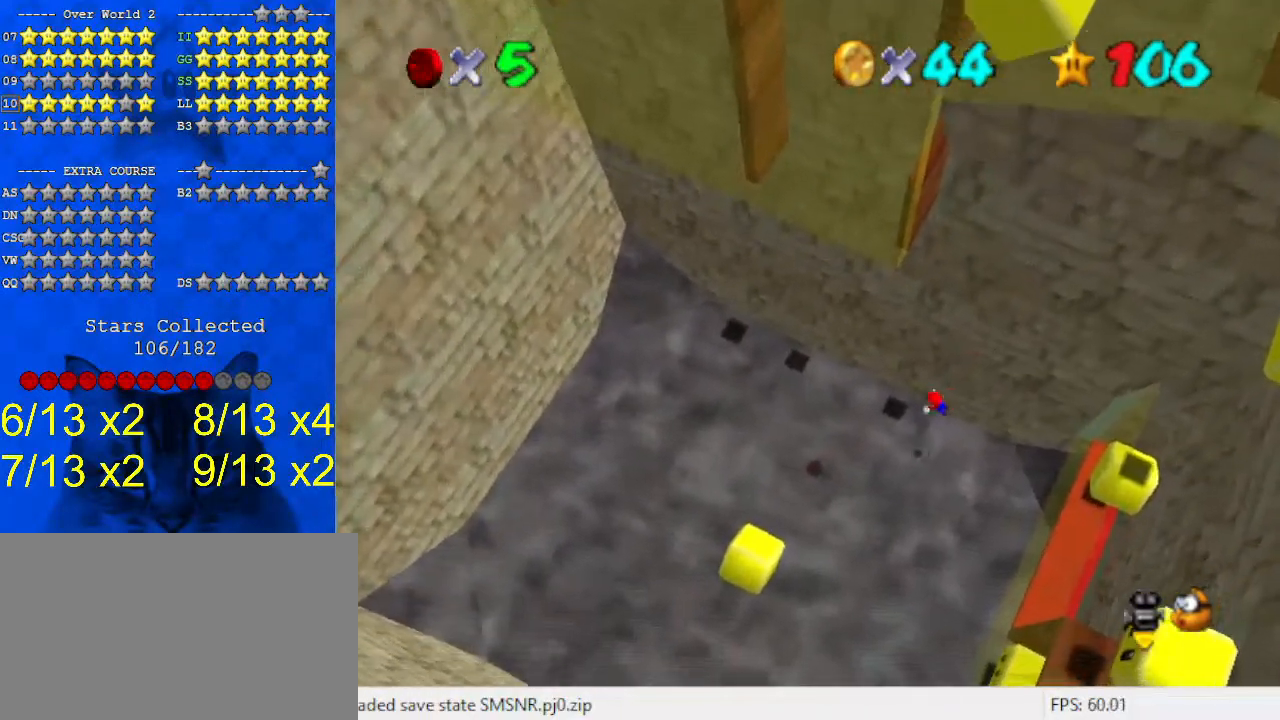
{"keys": ["down", "left", "shift"], "events": [[100, "ctrl", "up"], [300, "left", "down"], [333, "shift", "down"], [400, "shift", "up"], [467, "shift", "down"]]}
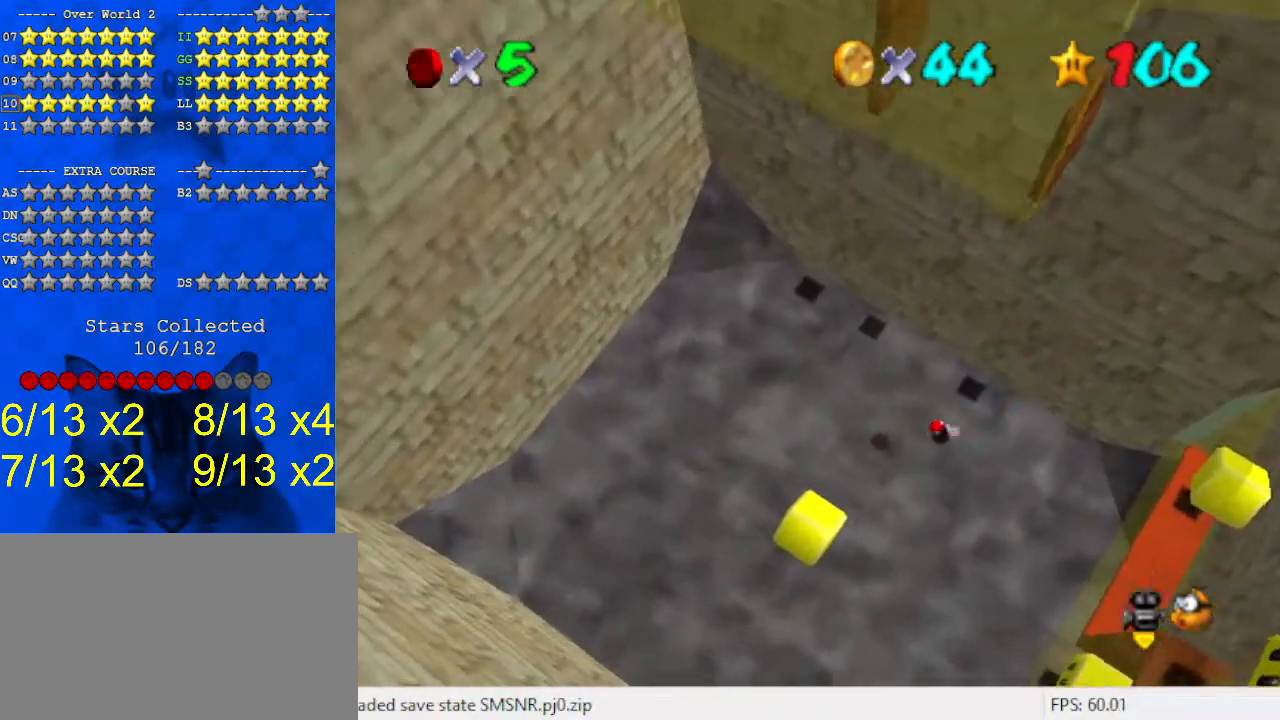
{"keys": ["c", "left"], "events": [[67, "shift", "up"], [133, "shift", "down"], [200, "shift", "up"], [367, "c", "down"], [400, "c", "up"], [400, "down", "up"], [500, "c", "down"]]}
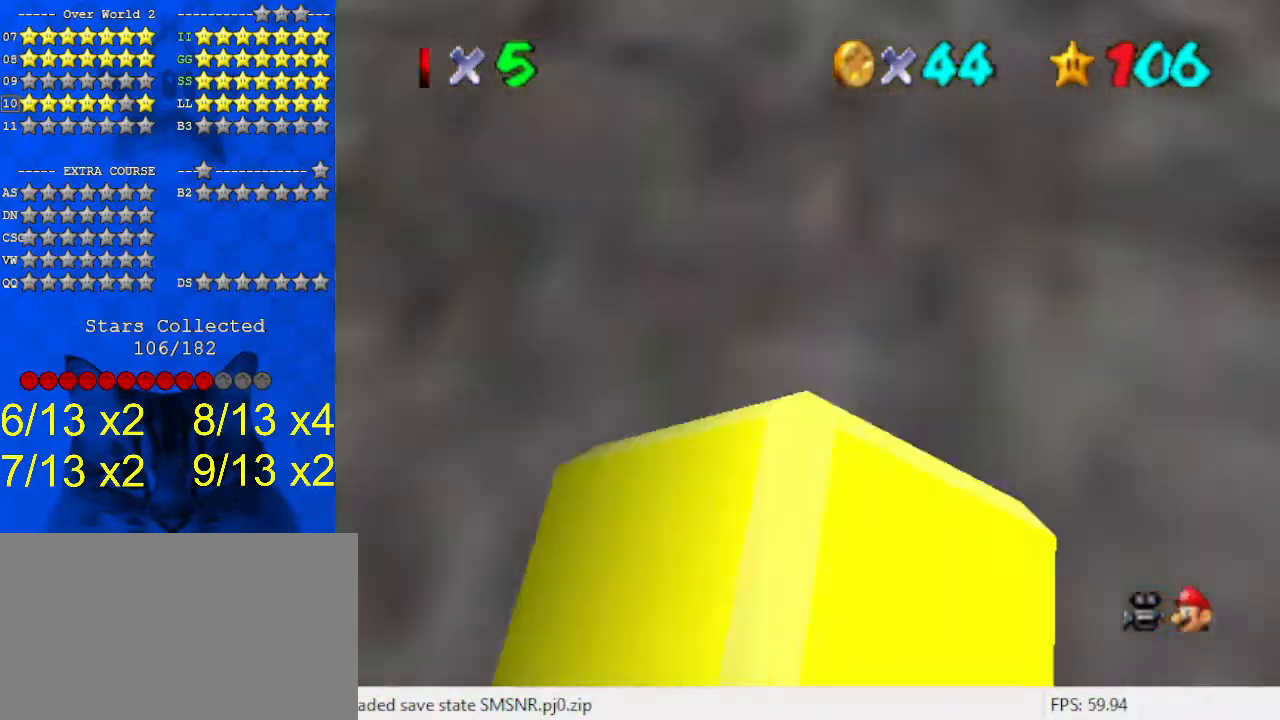
{"keys": ["left"], "events": [[100, "c", "up"], [233, "d", "down"], [267, "d", "up"], [367, "d", "down"], [467, "d", "up"]]}
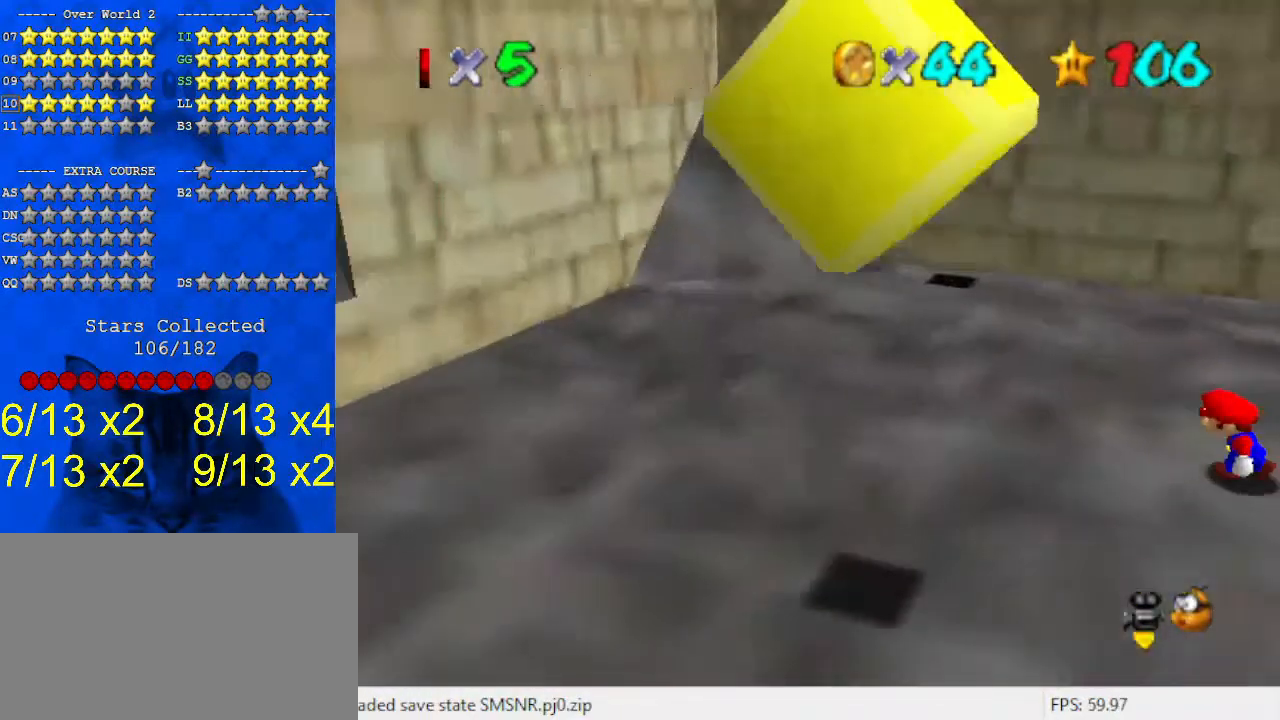
{"keys": ["d", "left", "up"], "events": [[67, "d", "down"], [133, "d", "up"], [133, "up", "down"], [233, "left", "up"], [467, "d", "down"], [467, "left", "down"]]}
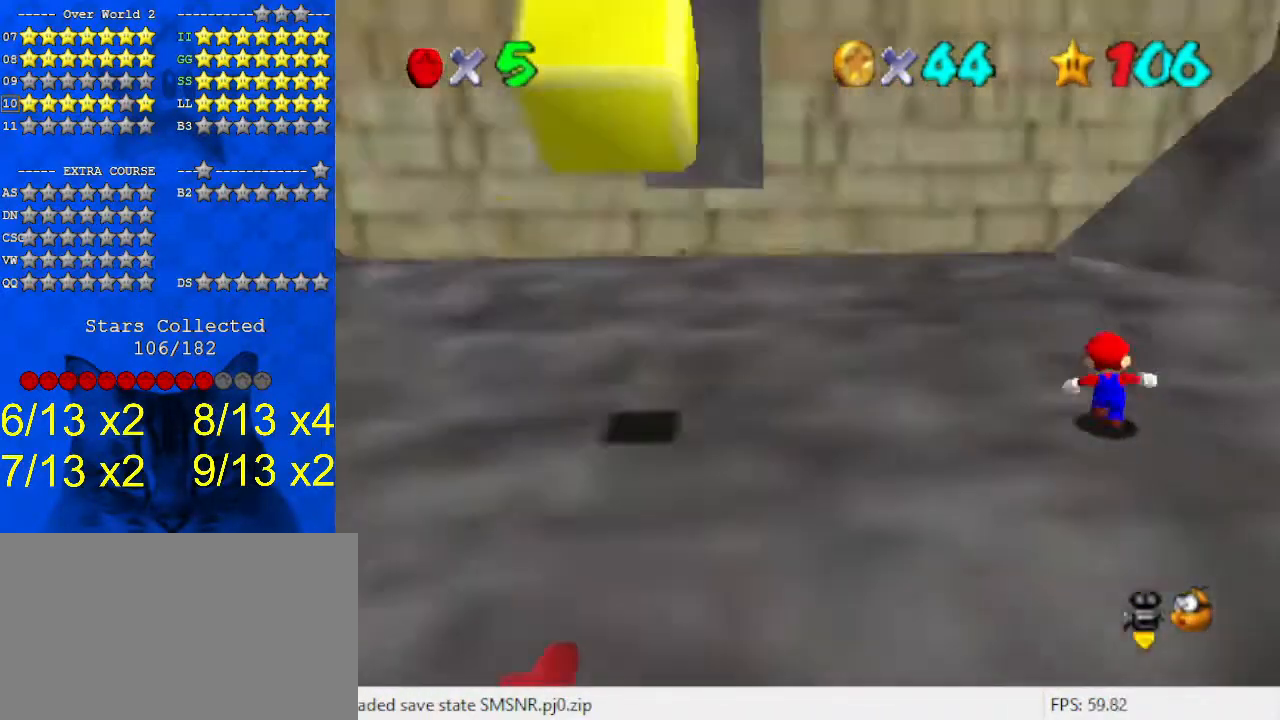
{"keys": ["d", "left"], "events": [[67, "d", "up"], [167, "d", "down"], [200, "up", "up"], [300, "d", "up"], [433, "d", "down"]]}
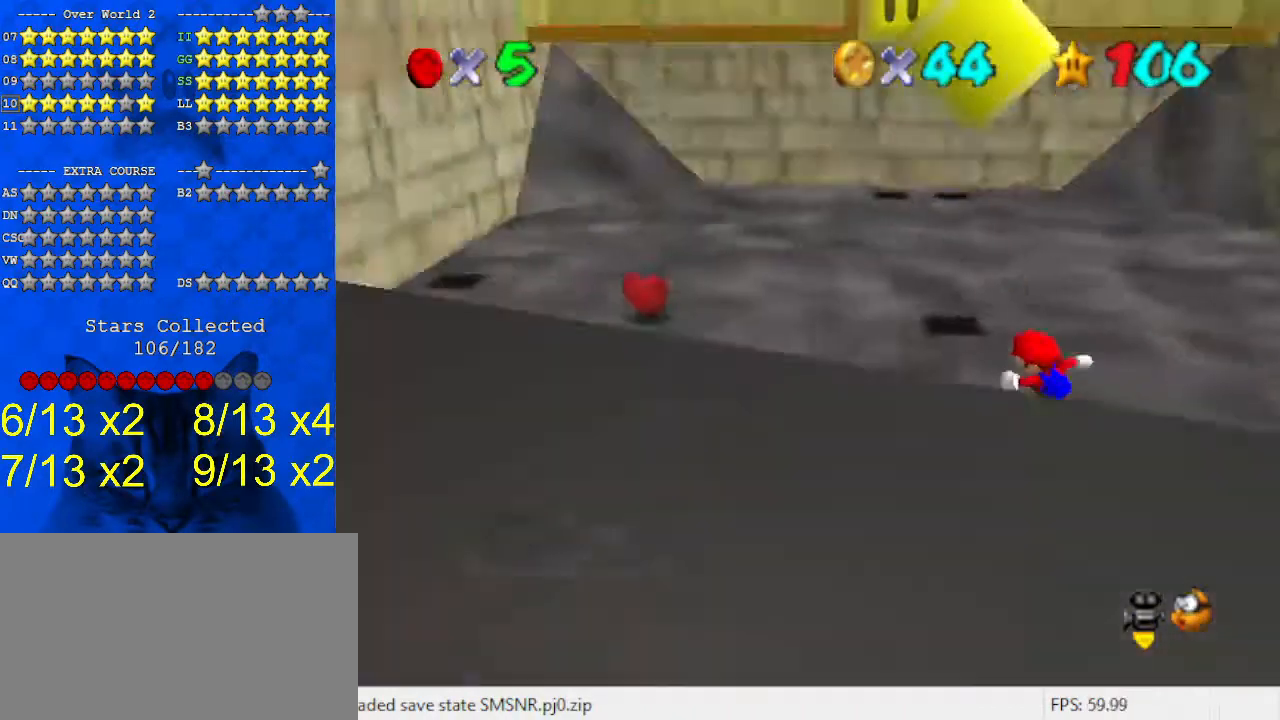
{"keys": ["left", "up"], "events": [[33, "d", "up"], [67, "up", "down"], [333, "left", "up"], [400, "left", "down"]]}
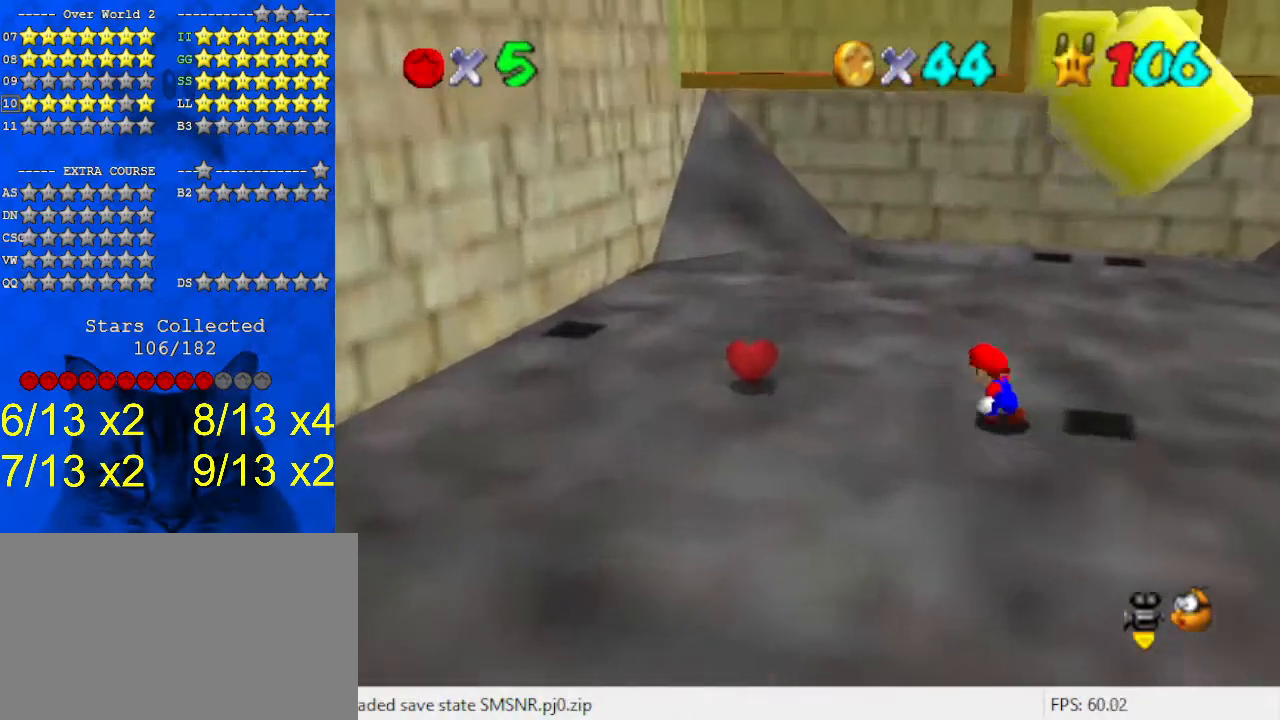
{"keys": ["d", "left"], "events": [[33, "d", "down"], [133, "d", "up"], [267, "d", "down"], [267, "up", "up"], [367, "d", "up"], [467, "d", "down"]]}